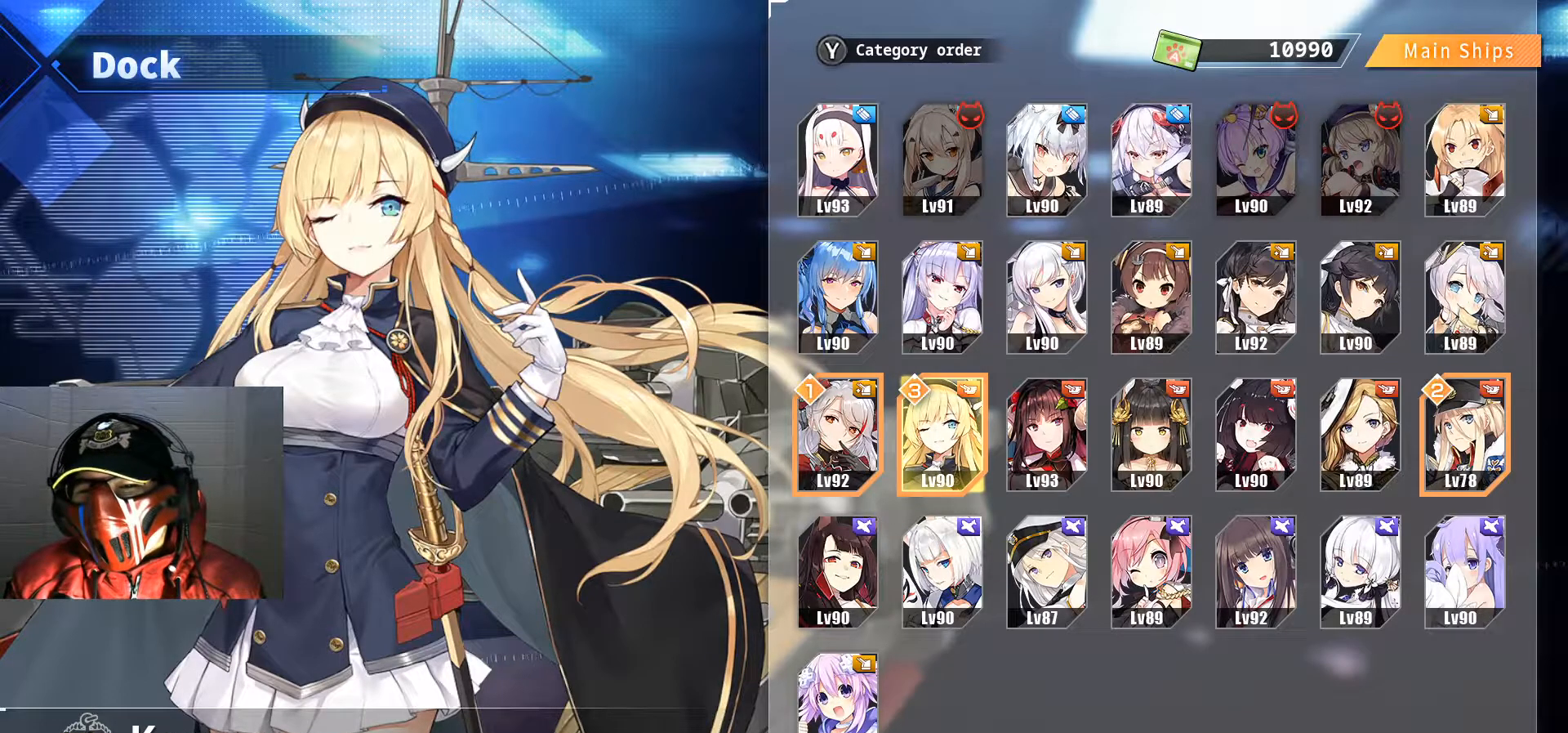
Gameplay with a controller (Xbox layout); each line is a JSON object with the inputs held at the frame after it. "events" lists button and stick changes between this image and that frame as [ms after this image, input, new state], when the widget could be followed in between. Not read: A L3 R3.
{"buttons": [], "left_stick": "center", "right_stick": "center", "events": []}
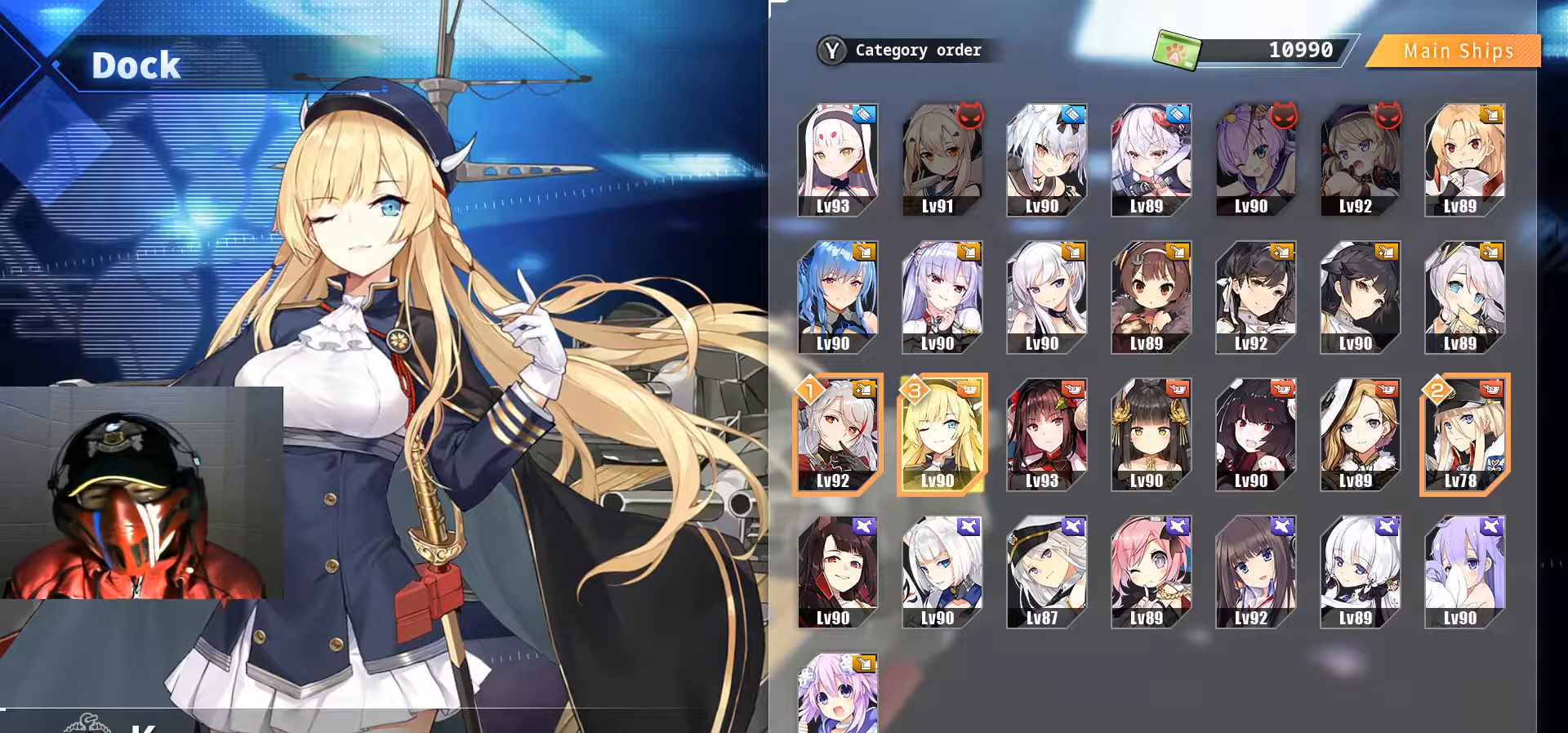
{"buttons": [], "left_stick": "center", "right_stick": "center", "events": [[66, "B", "down"], [250, "B", "up"]]}
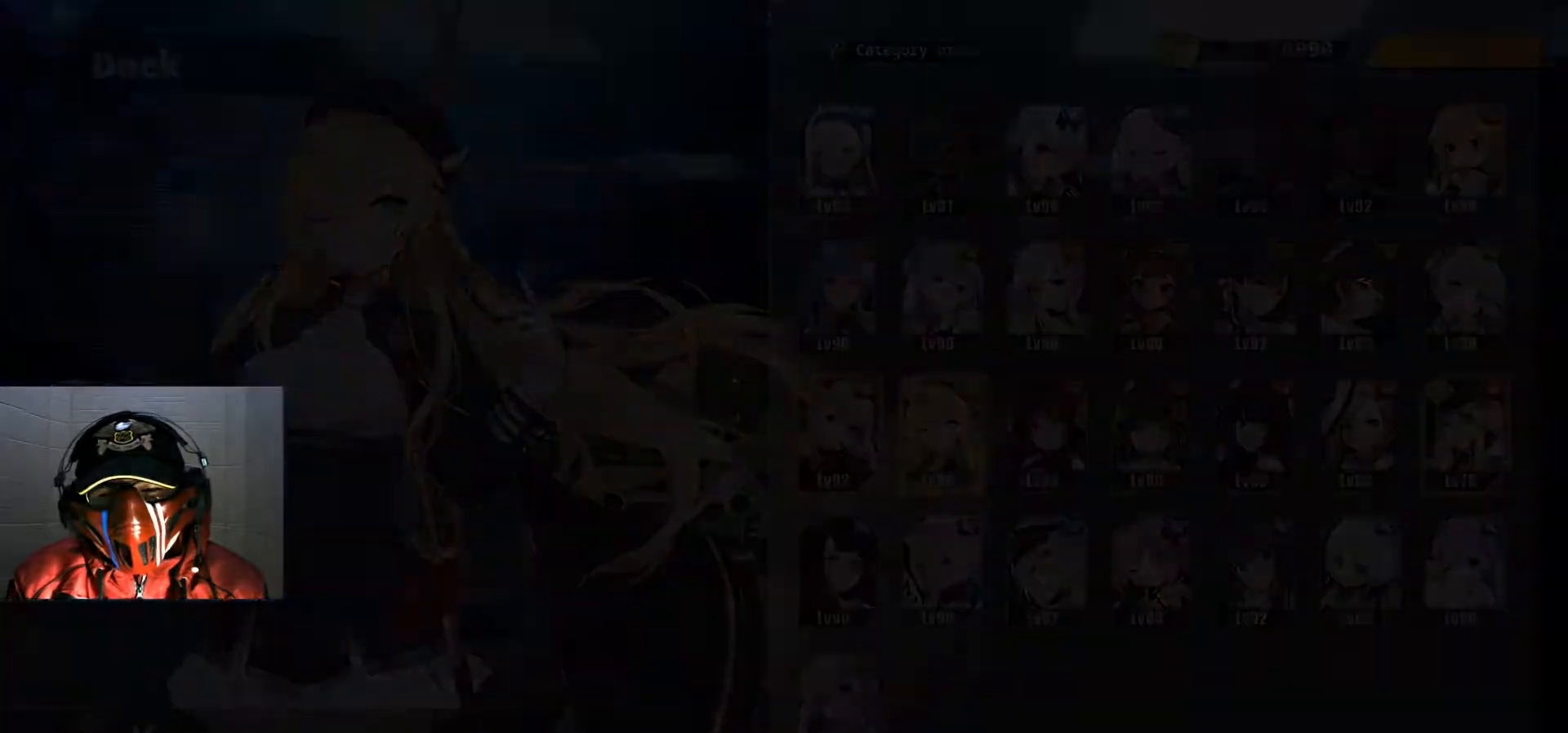
{"buttons": [], "left_stick": "center", "right_stick": "center", "events": []}
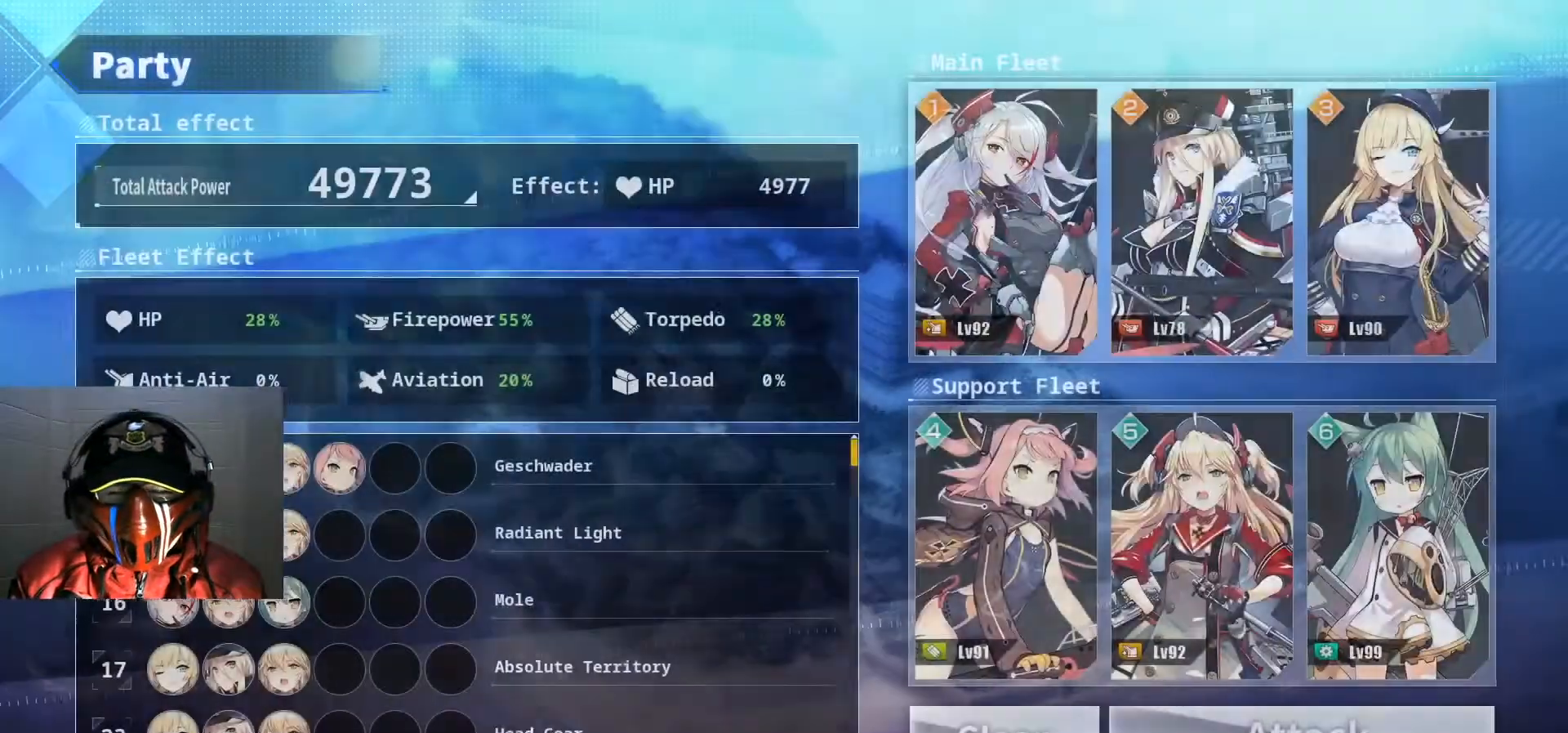
{"buttons": ["DPAD_DOWN"], "left_stick": "center", "right_stick": "center", "events": [[300, "DPAD_DOWN", "down"]]}
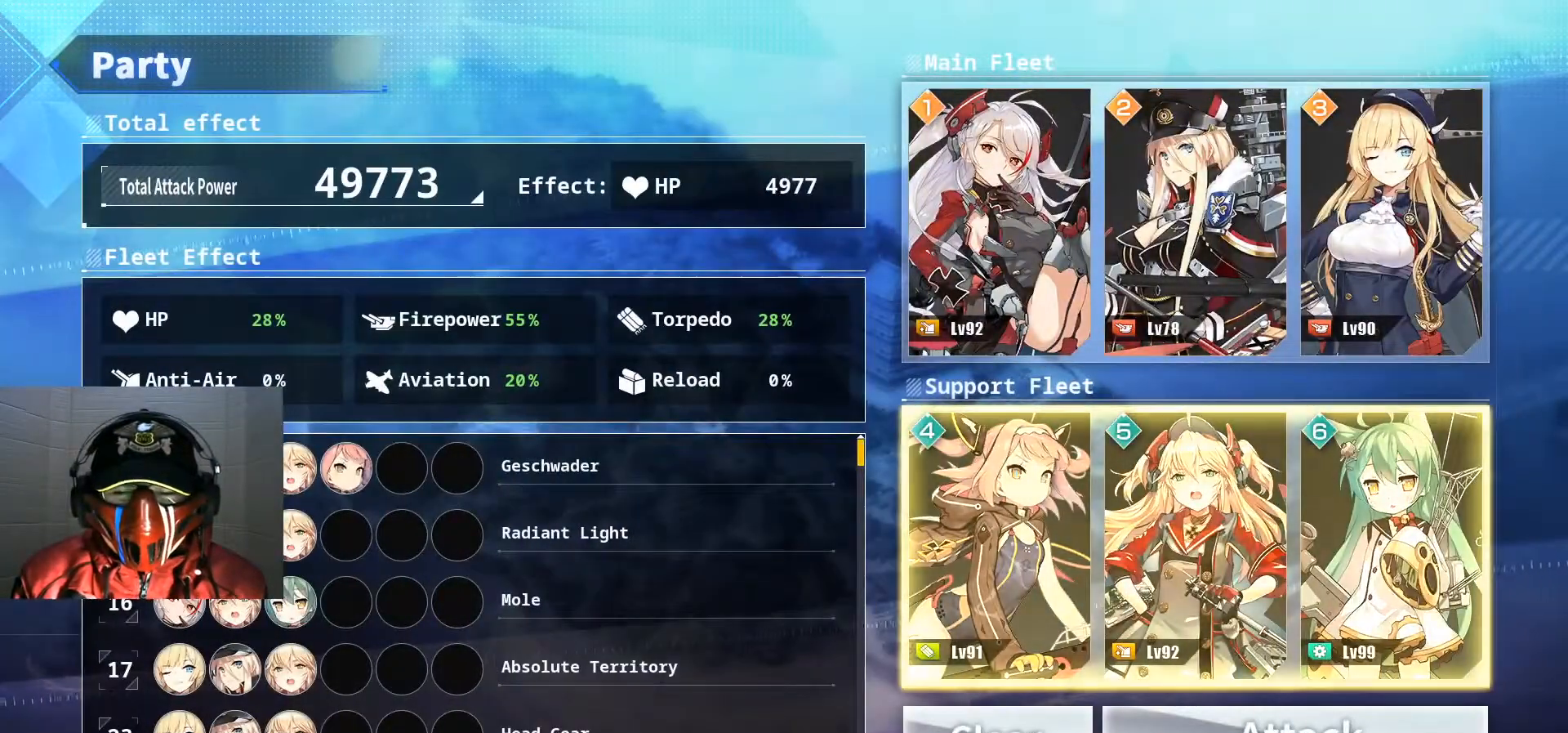
{"buttons": [], "left_stick": "center", "right_stick": "center", "events": [[150, "DPAD_DOWN", "up"], [267, "DPAD_DOWN", "down"], [384, "DPAD_DOWN", "up"]]}
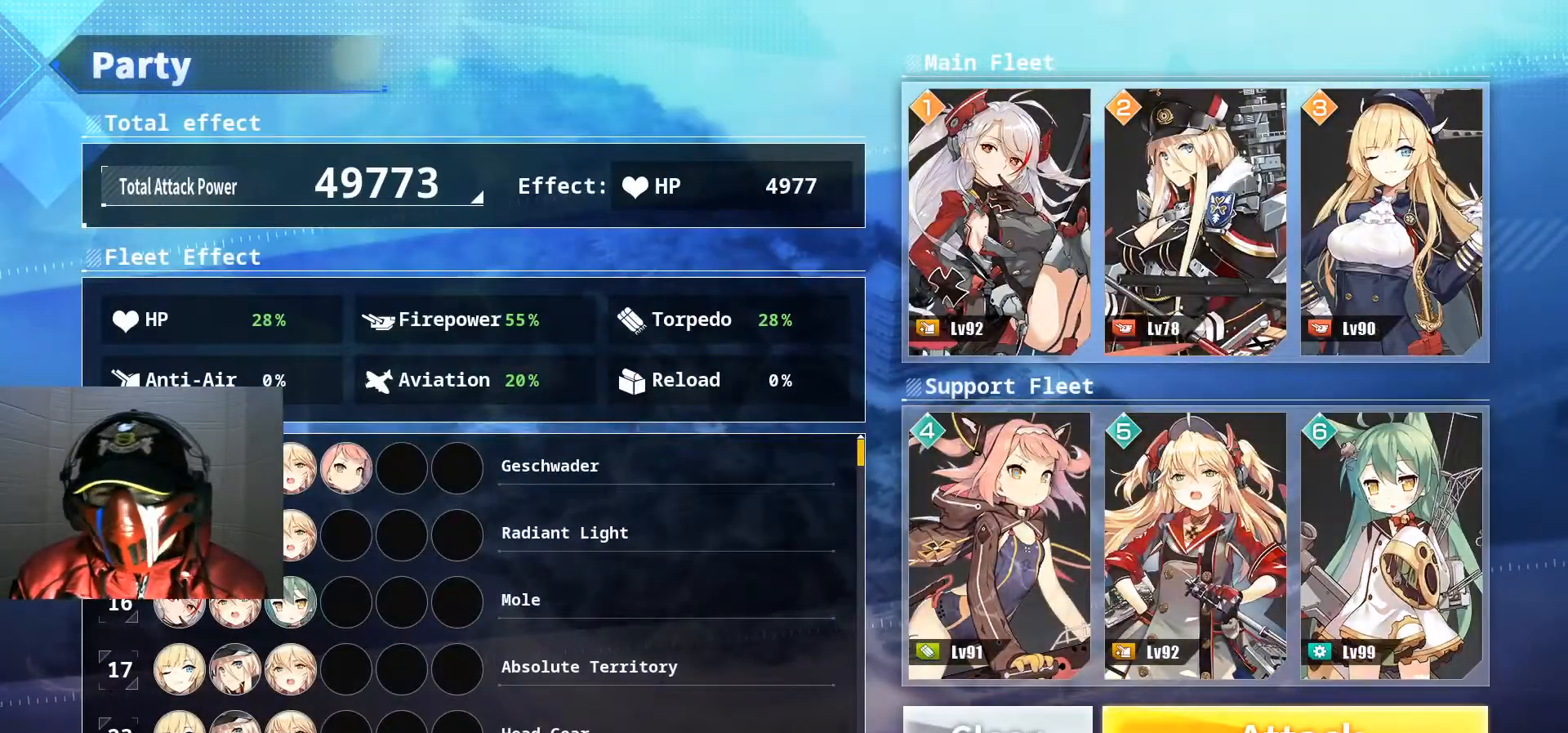
{"buttons": [], "left_stick": "center", "right_stick": "center", "events": []}
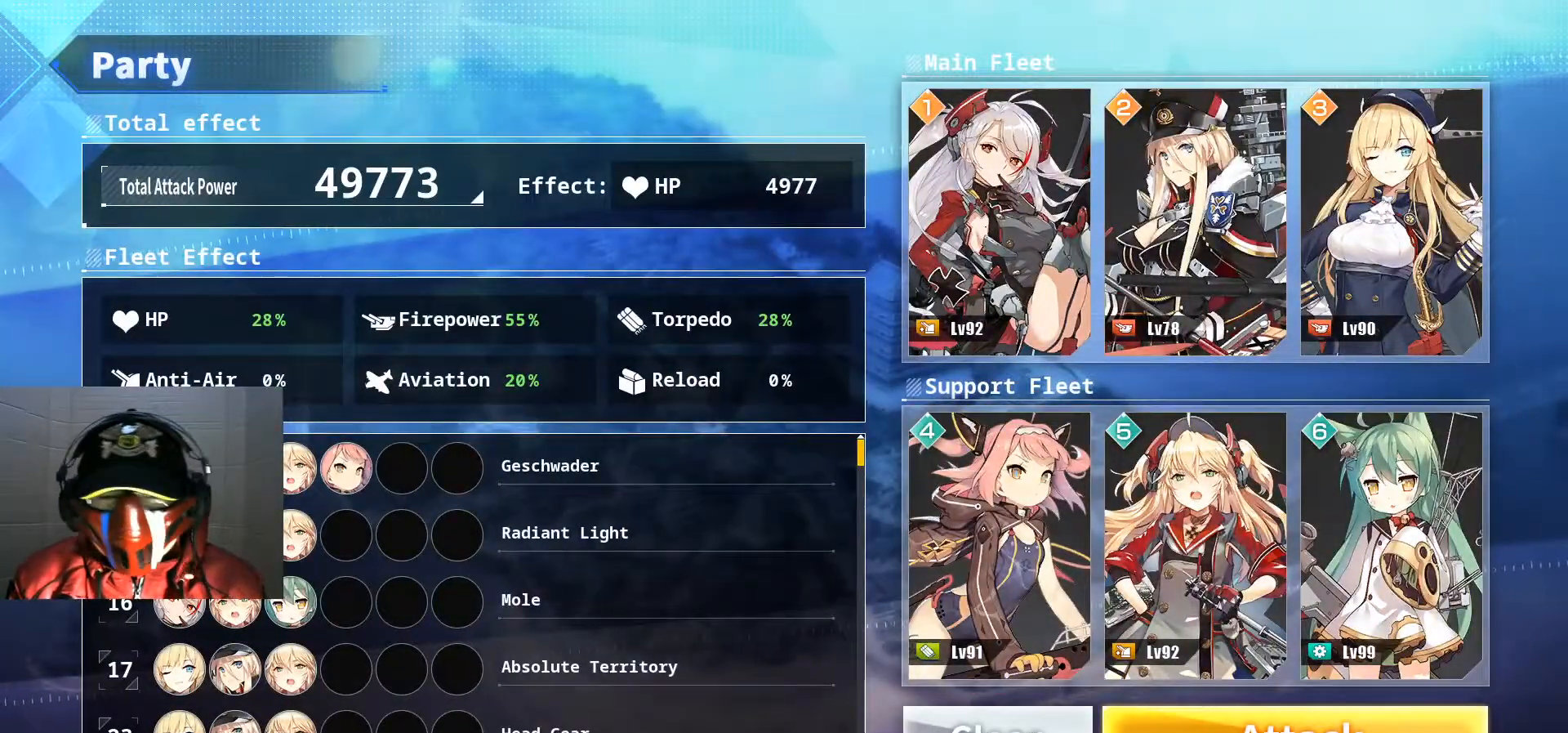
{"buttons": [], "left_stick": "center", "right_stick": "center", "events": []}
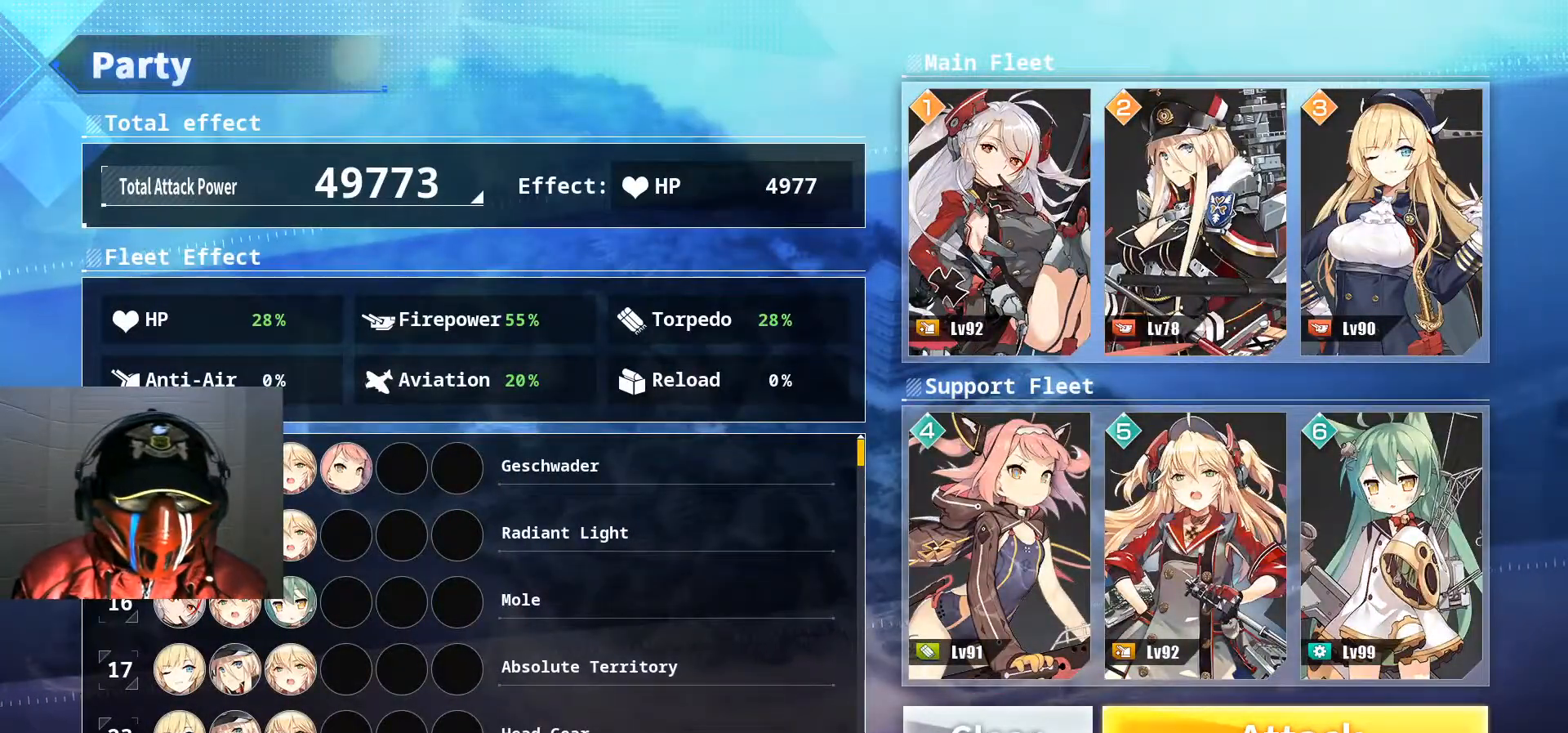
{"buttons": [], "left_stick": "center", "right_stick": "center", "events": []}
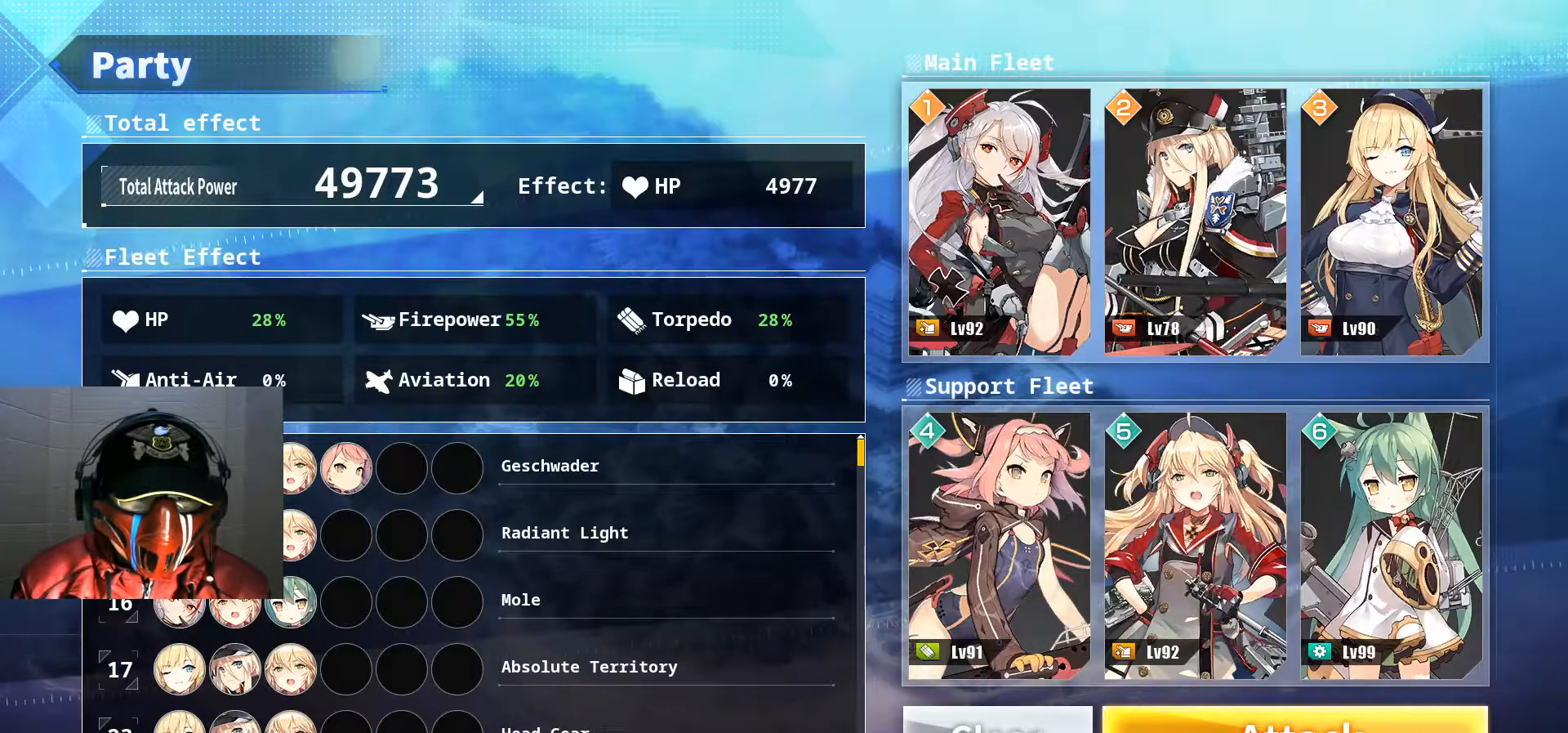
{"buttons": [], "left_stick": "center", "right_stick": "center", "events": []}
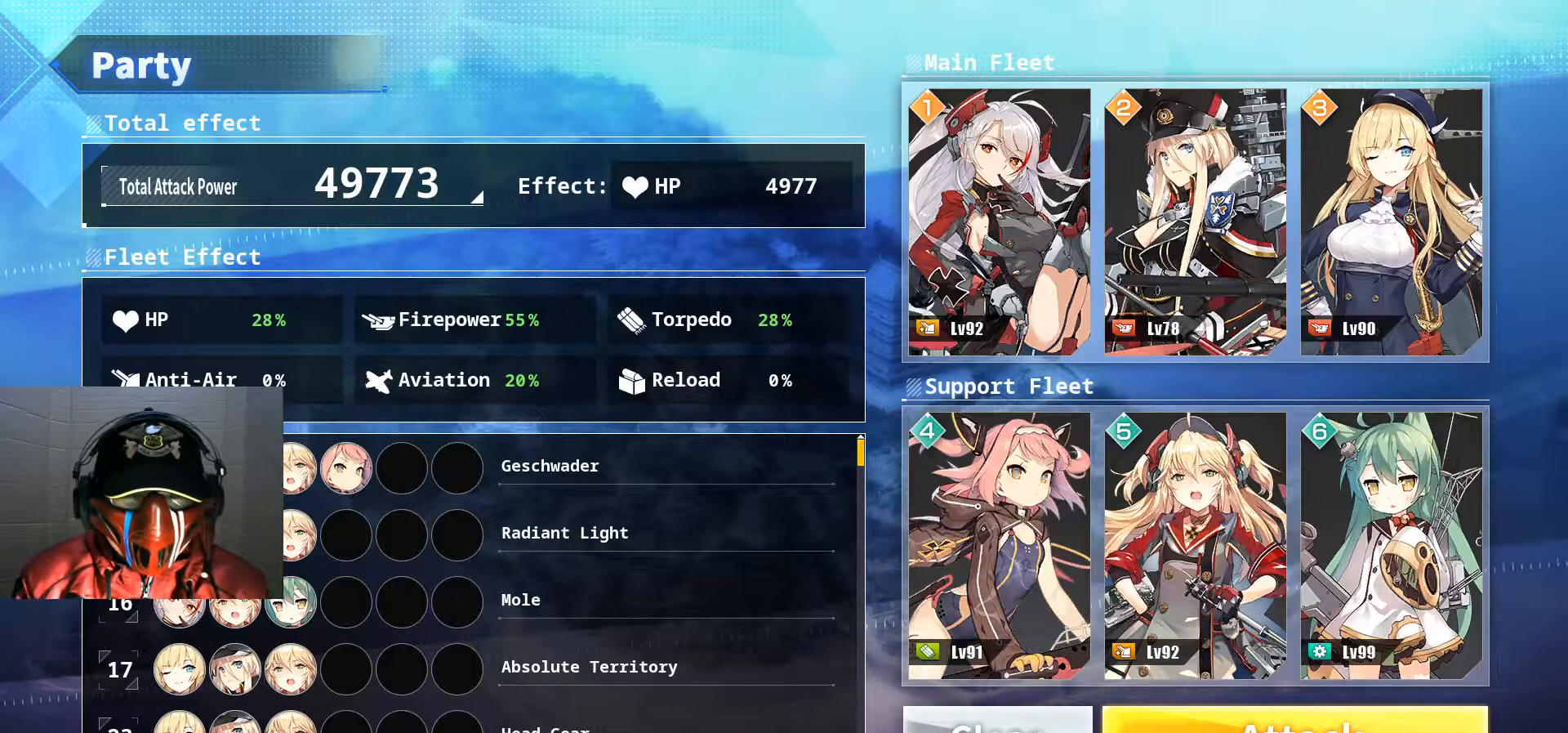
{"buttons": [], "left_stick": "center", "right_stick": "center", "events": []}
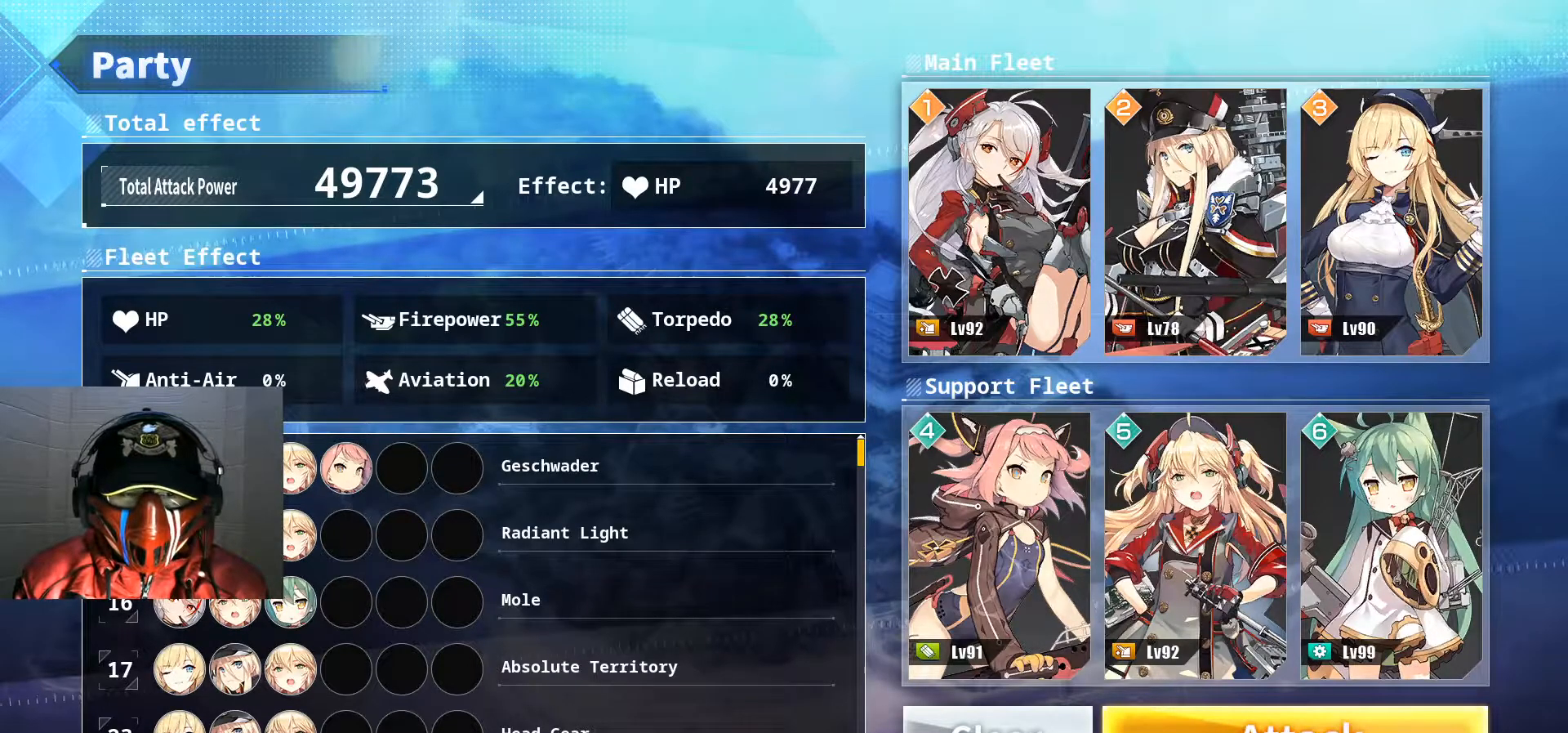
{"buttons": [], "left_stick": "center", "right_stick": "center", "events": []}
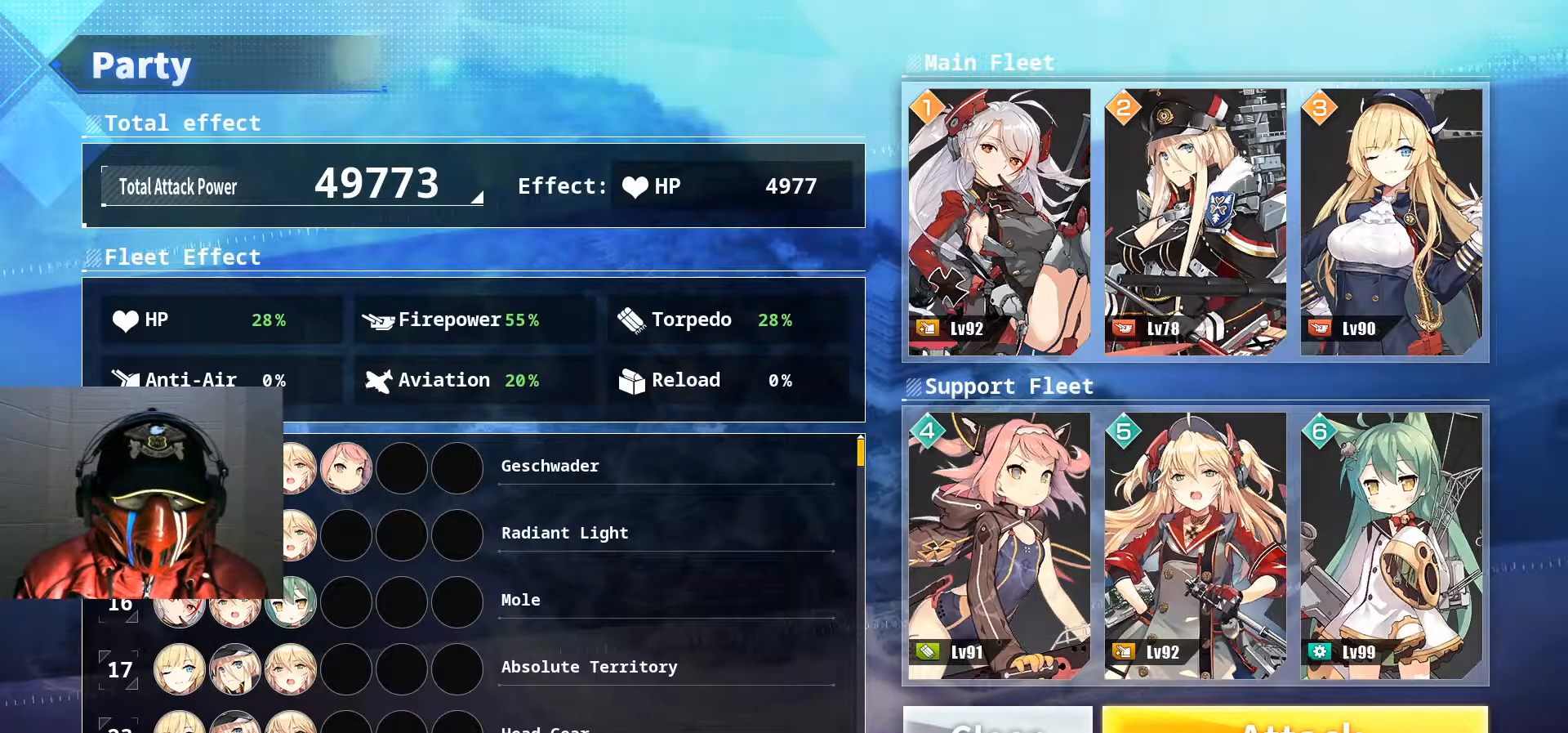
{"buttons": [], "left_stick": "center", "right_stick": "center", "events": []}
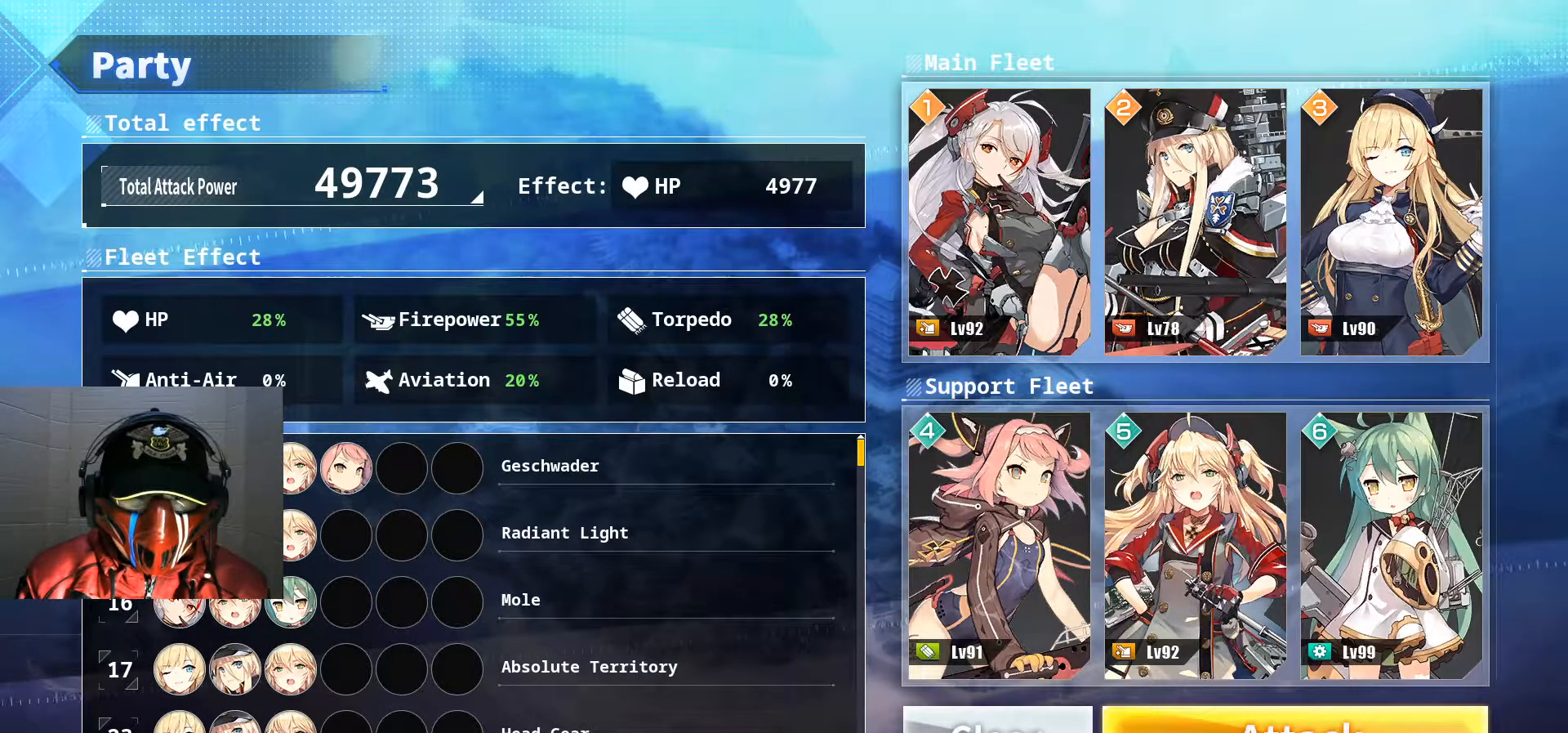
{"buttons": [], "left_stick": "center", "right_stick": "center", "events": [[384, "DPAD_LEFT", "down"], [501, "DPAD_LEFT", "up"]]}
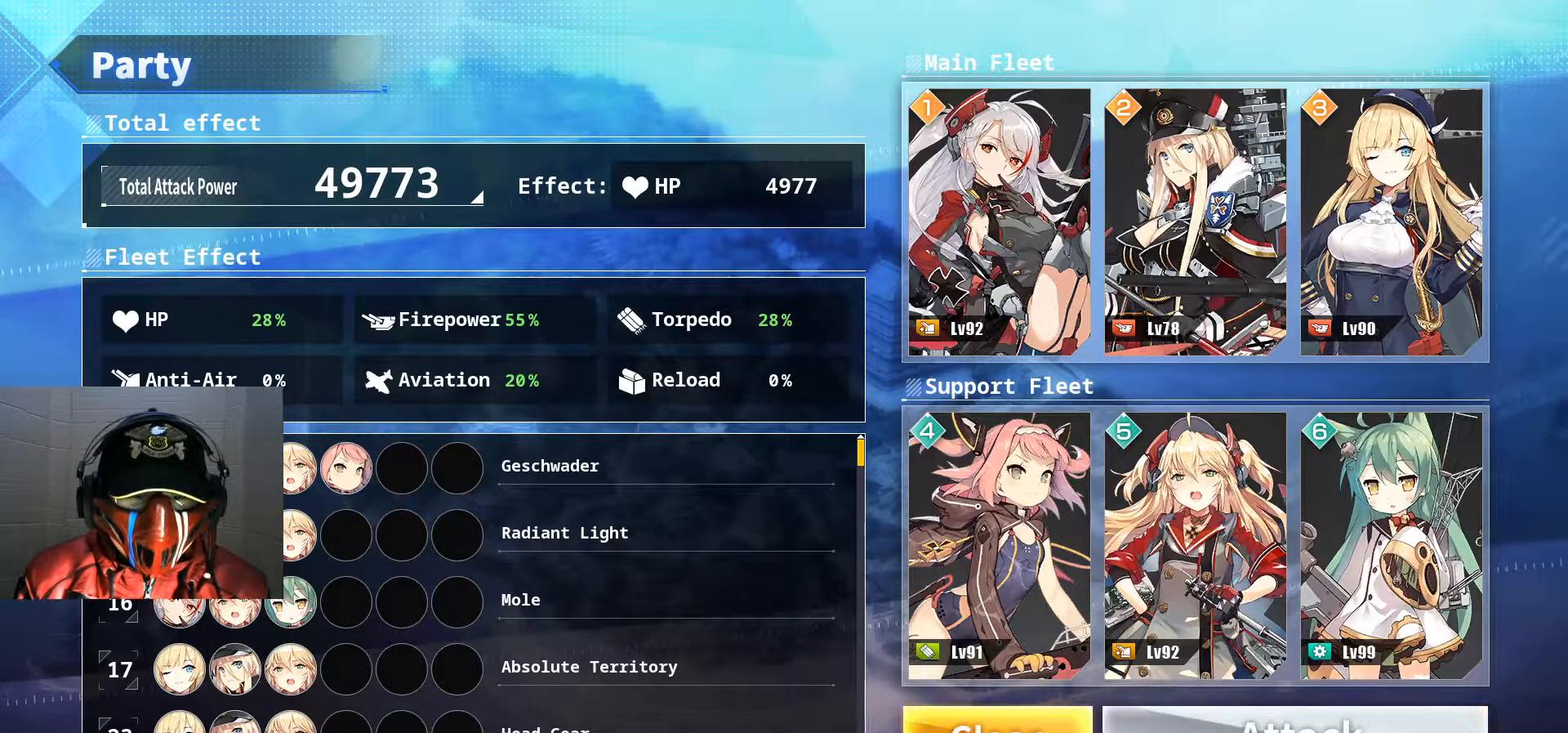
{"buttons": [], "left_stick": "center", "right_stick": "center", "events": []}
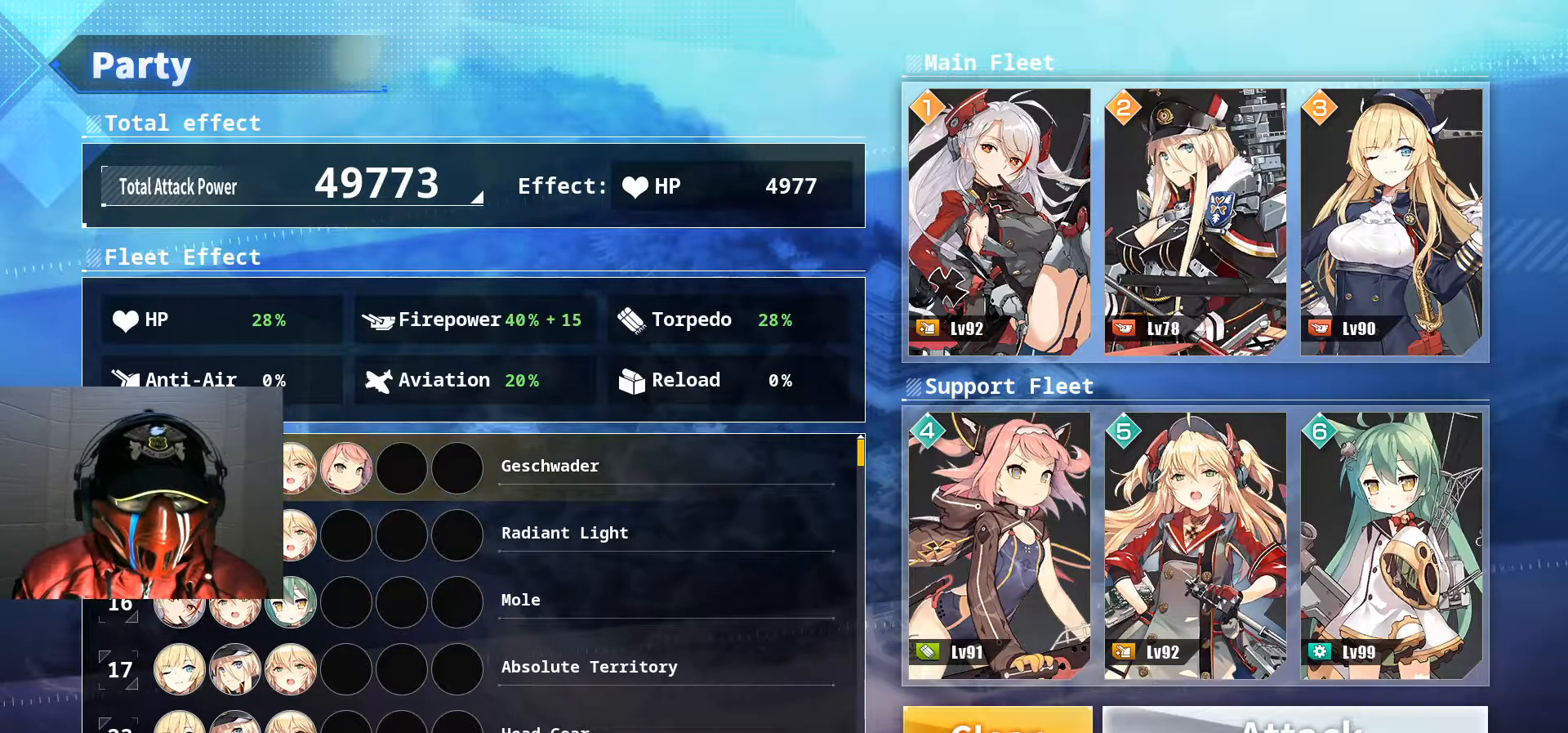
{"buttons": [], "left_stick": "center", "right_stick": "center", "events": []}
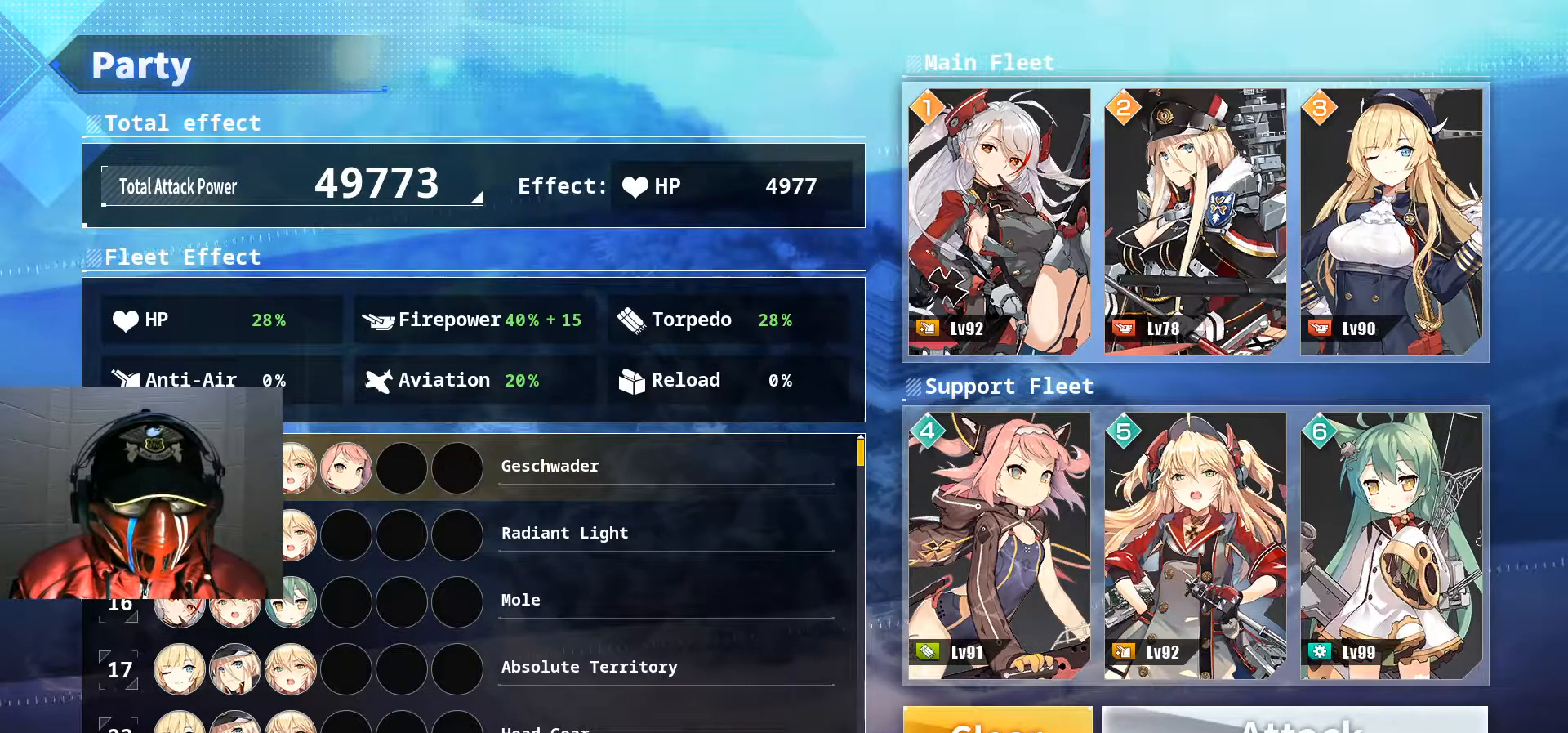
{"buttons": [], "left_stick": "center", "right_stick": "center", "events": [[167, "DPAD_DOWN", "down"], [250, "DPAD_DOWN", "up"], [367, "DPAD_DOWN", "down"], [434, "DPAD_DOWN", "up"]]}
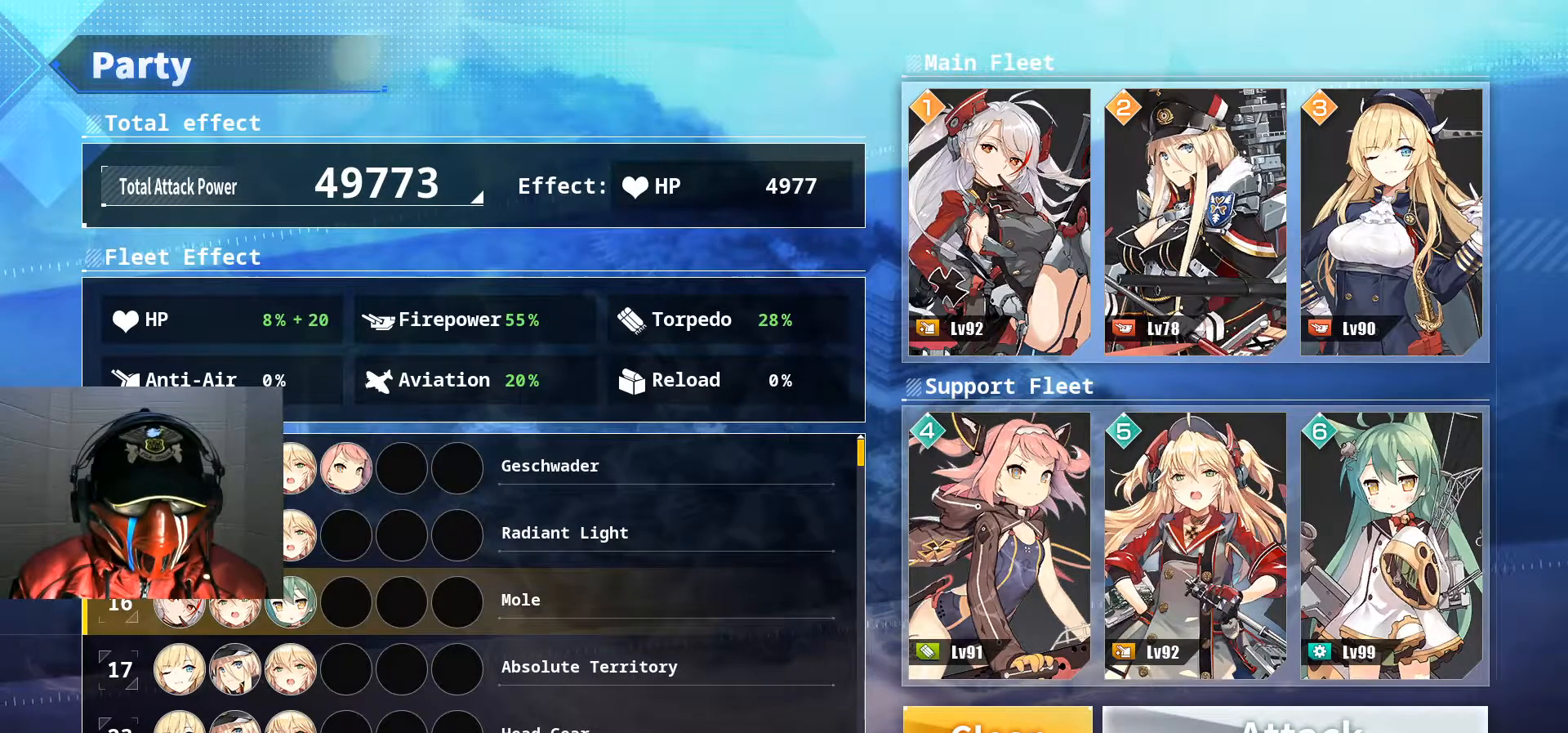
{"buttons": [], "left_stick": "center", "right_stick": "center", "events": [[17, "DPAD_DOWN", "down"], [134, "DPAD_DOWN", "up"]]}
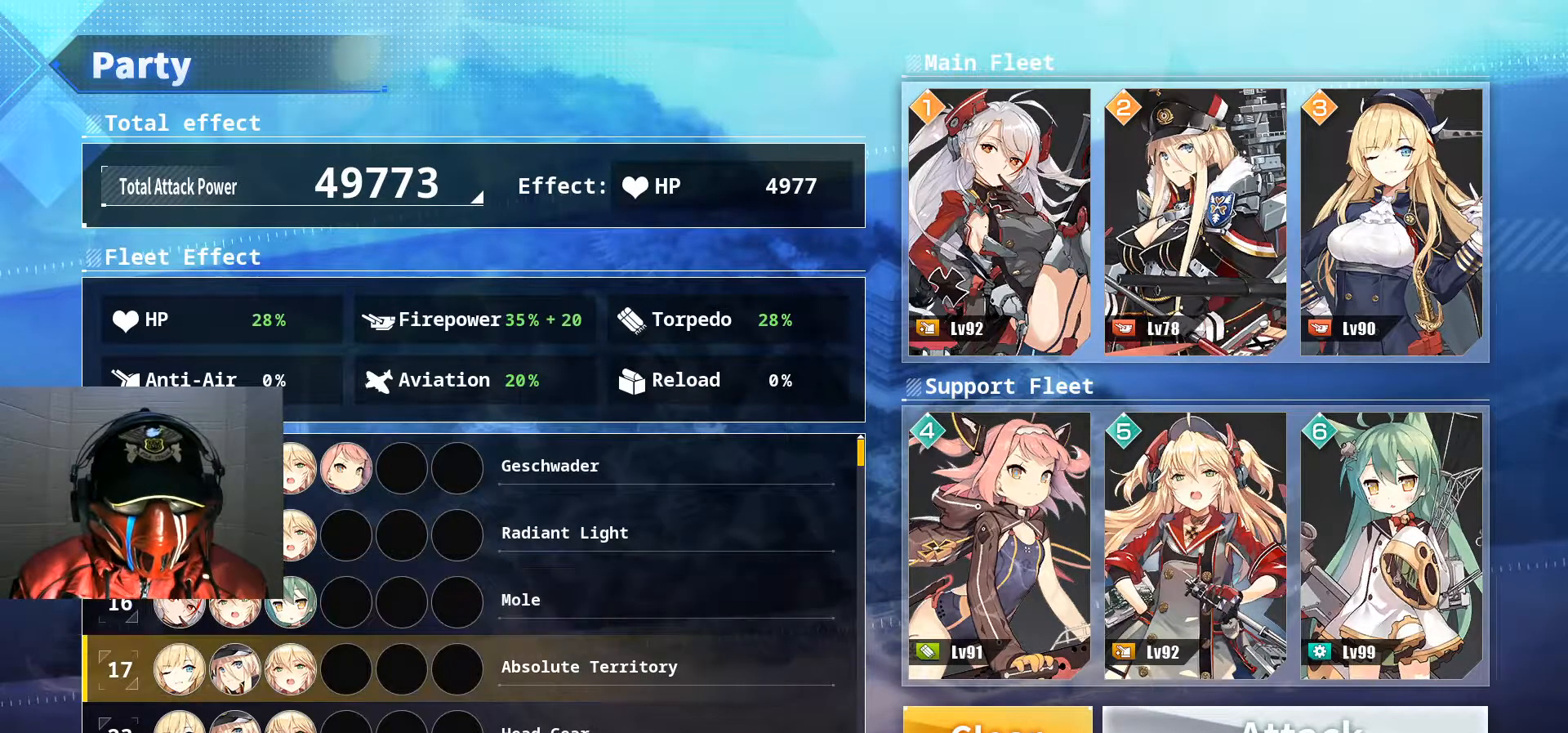
{"buttons": [], "left_stick": "center", "right_stick": "center", "events": [[234, "DPAD_UP", "down"], [300, "DPAD_UP", "up"]]}
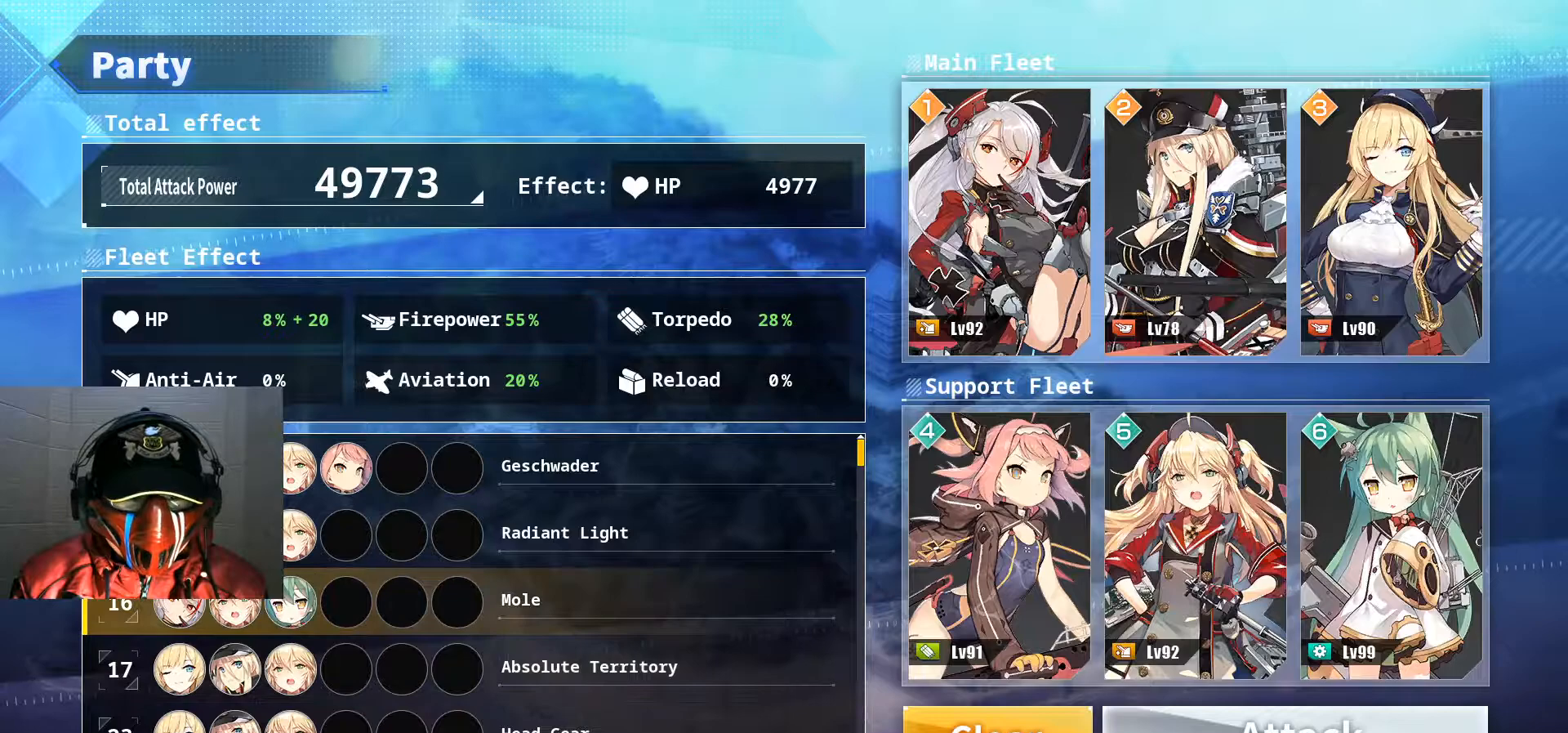
{"buttons": [], "left_stick": "center", "right_stick": "center", "events": [[117, "DPAD_DOWN", "down"], [217, "DPAD_DOWN", "up"]]}
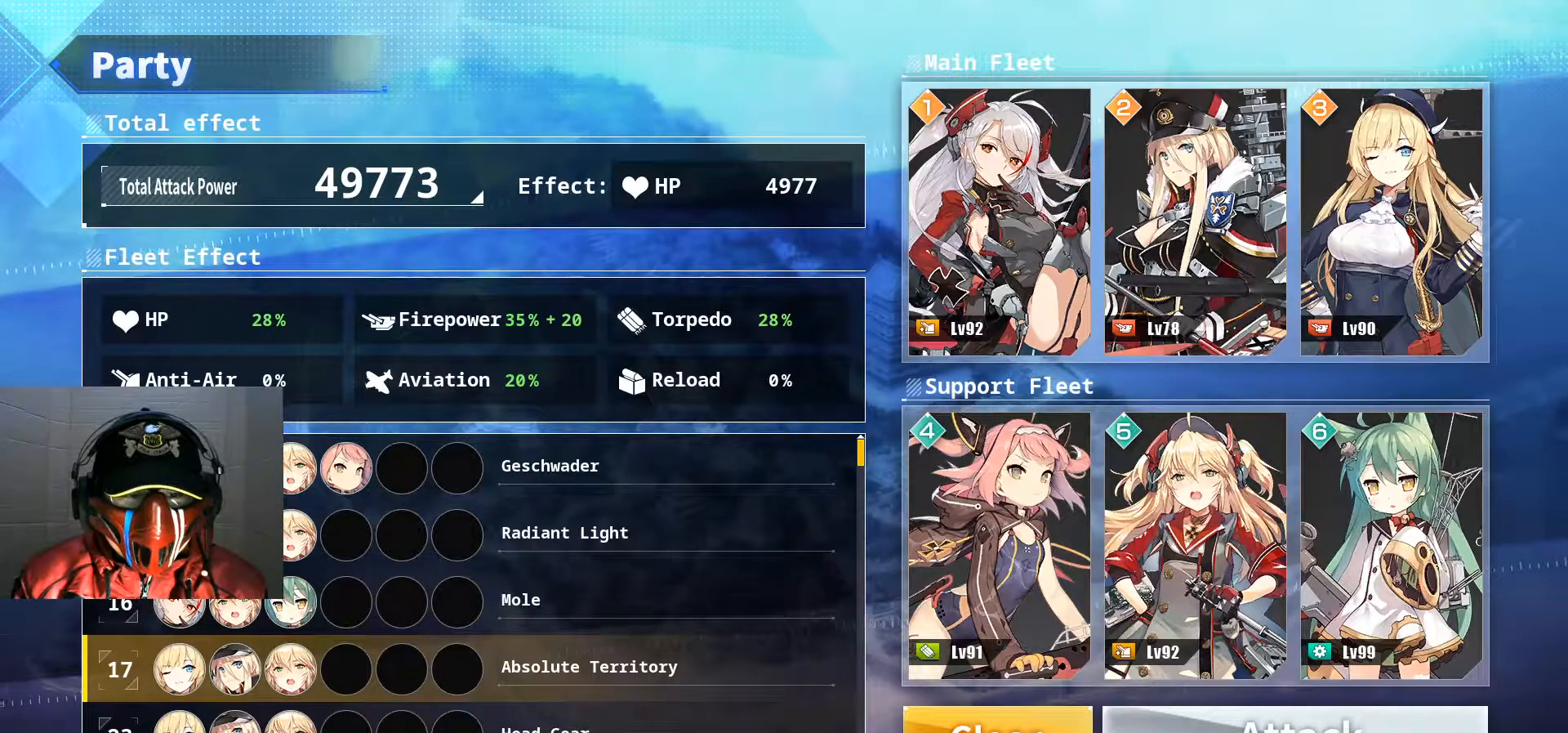
{"buttons": [], "left_stick": "center", "right_stick": "center", "events": [[33, "DPAD_UP", "down"], [133, "DPAD_UP", "up"], [200, "DPAD_UP", "down"], [284, "DPAD_UP", "up"], [350, "DPAD_UP", "down"], [434, "DPAD_UP", "up"]]}
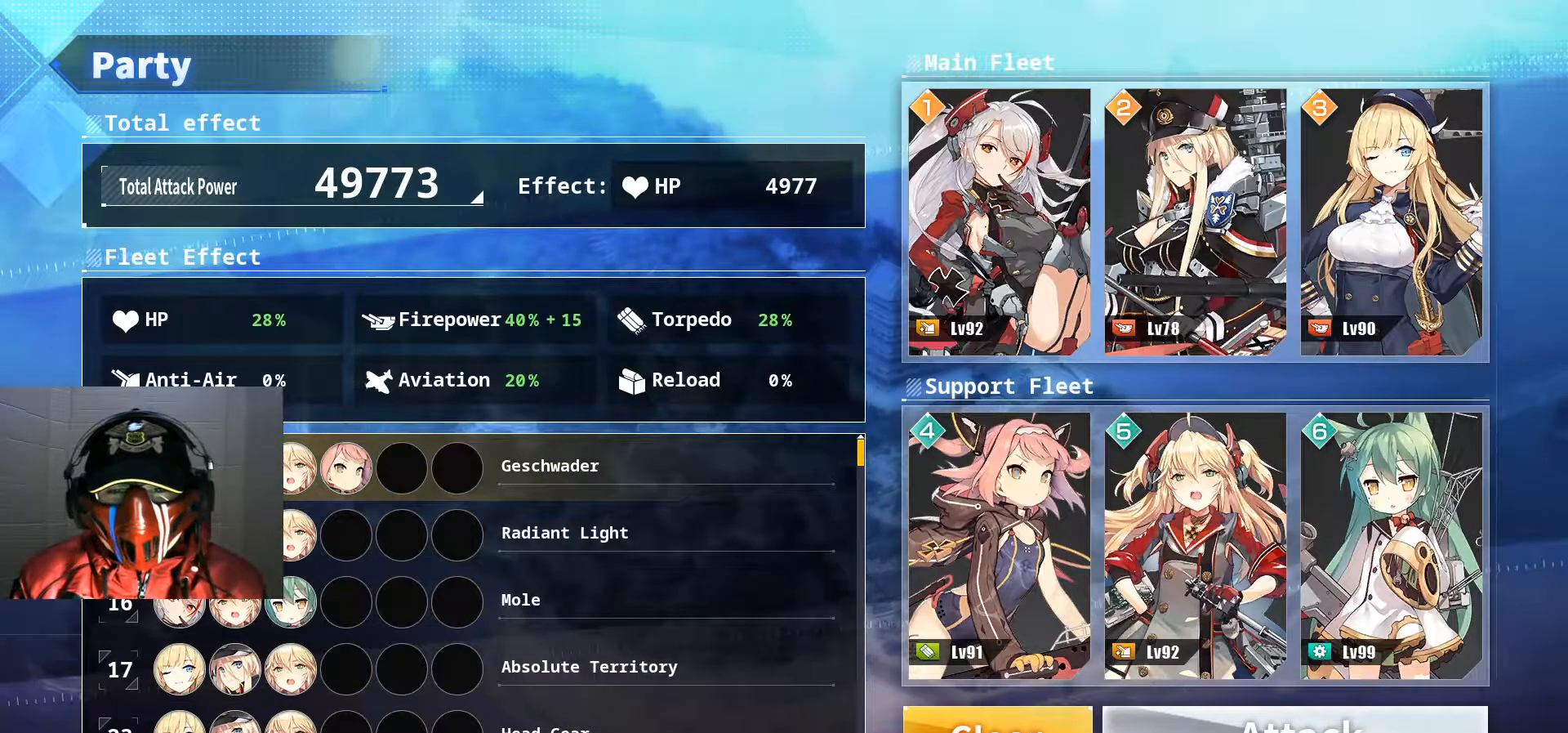
{"buttons": ["DPAD_DOWN"], "left_stick": "center", "right_stick": "center", "events": [[317, "DPAD_DOWN", "down"], [418, "DPAD_DOWN", "up"], [501, "DPAD_DOWN", "down"]]}
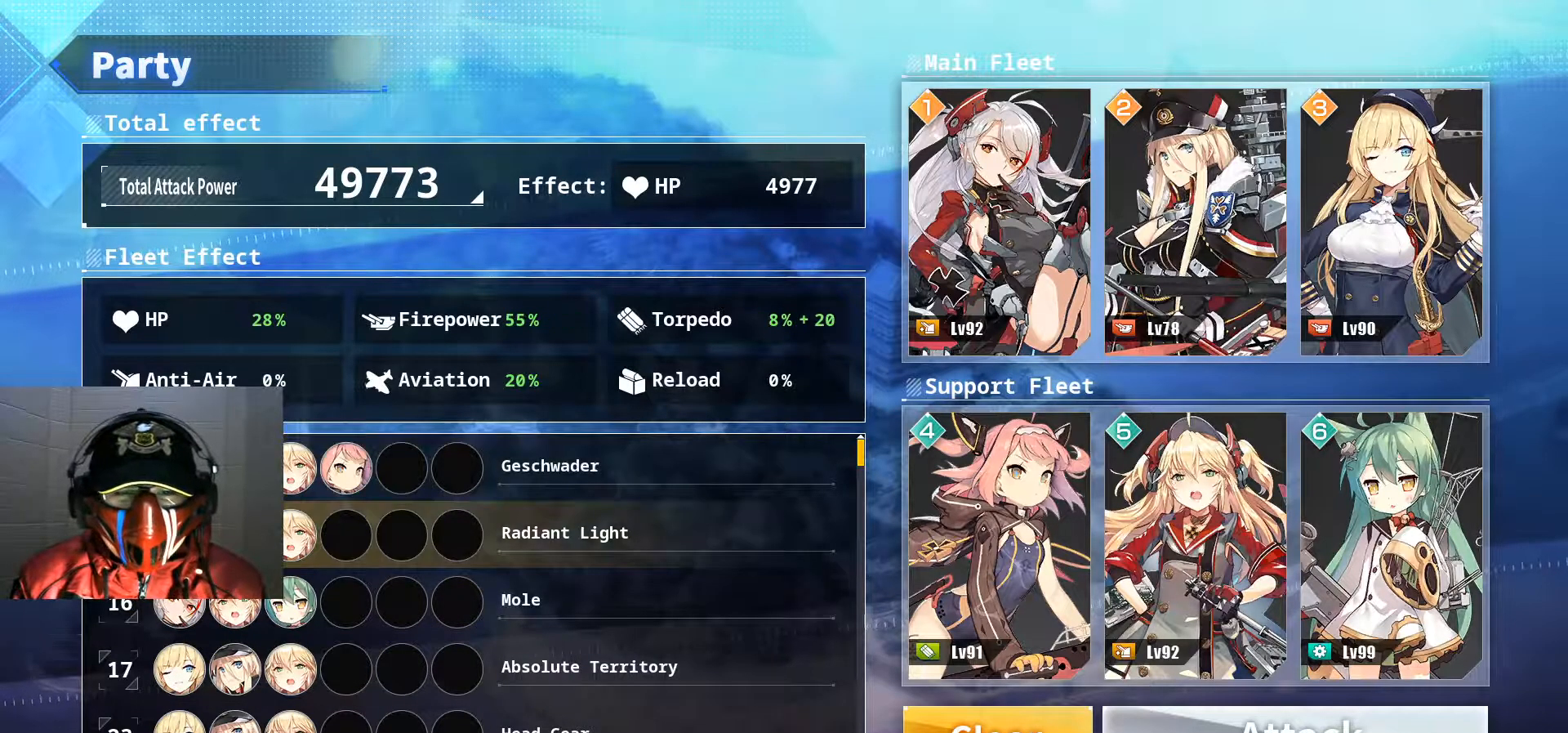
{"buttons": [], "left_stick": "center", "right_stick": "center", "events": [[50, "DPAD_DOWN", "up"], [133, "DPAD_DOWN", "down"], [200, "DPAD_DOWN", "up"]]}